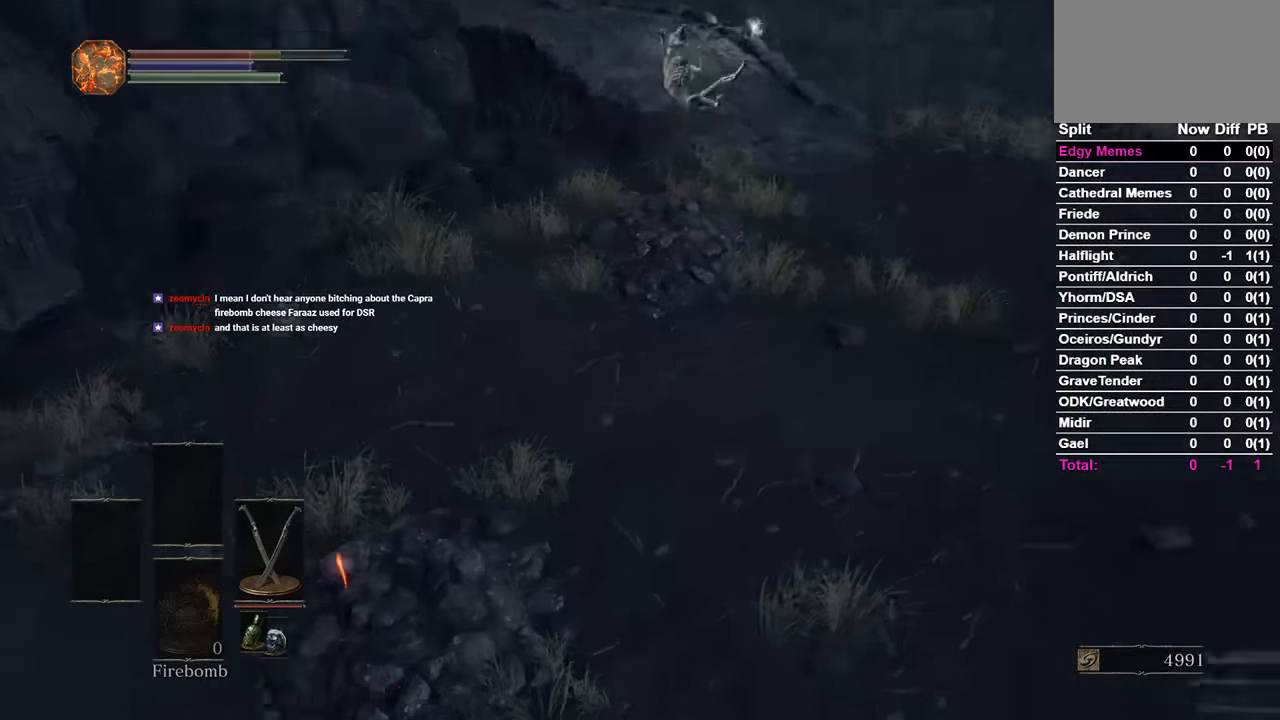
Gameplay with a controller (Xbox layout); each line is a JSON object with the inputs held at the frame after it. "events" lists button and stick changes between this image and that frame as [ms after this image, input, new state], when the widget could be followed in between.
{"buttons": [], "left_stick": "right", "right_stick": "center", "events": [[167, "right_stick", "up"], [233, "left_stick", "down-right"], [333, "left_stick", "right"], [367, "right_stick", "center"]]}
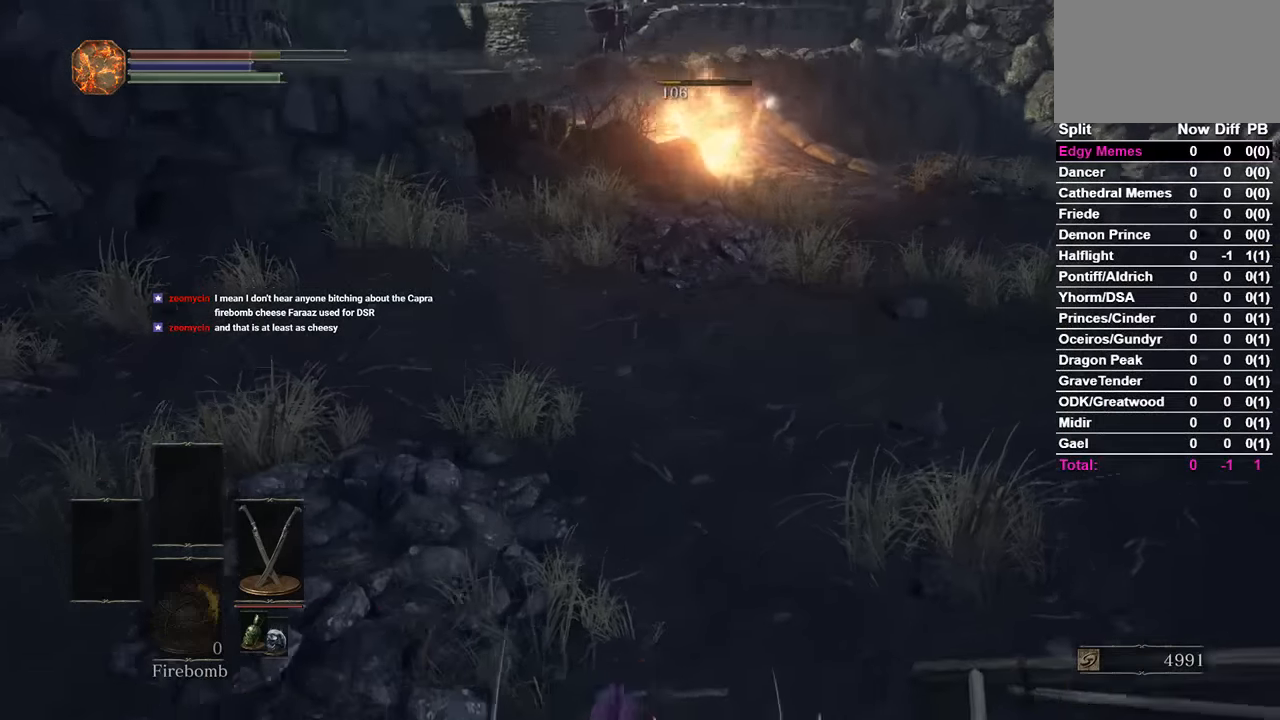
{"buttons": [], "left_stick": "down-right", "right_stick": "left", "events": [[233, "right_stick", "left"], [400, "left_stick", "down-right"]]}
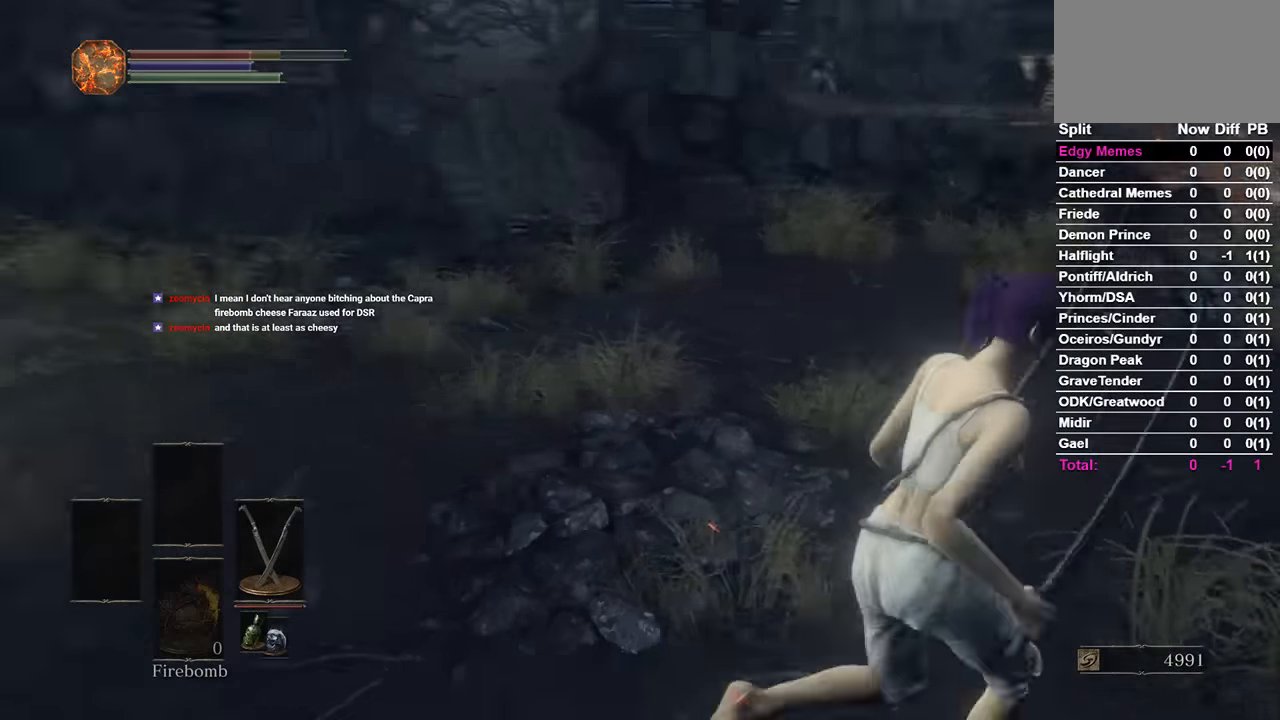
{"buttons": ["B"], "left_stick": "right", "right_stick": "right", "events": [[200, "right_stick", "center"], [267, "right_stick", "right"], [333, "B", "down"], [467, "left_stick", "right"]]}
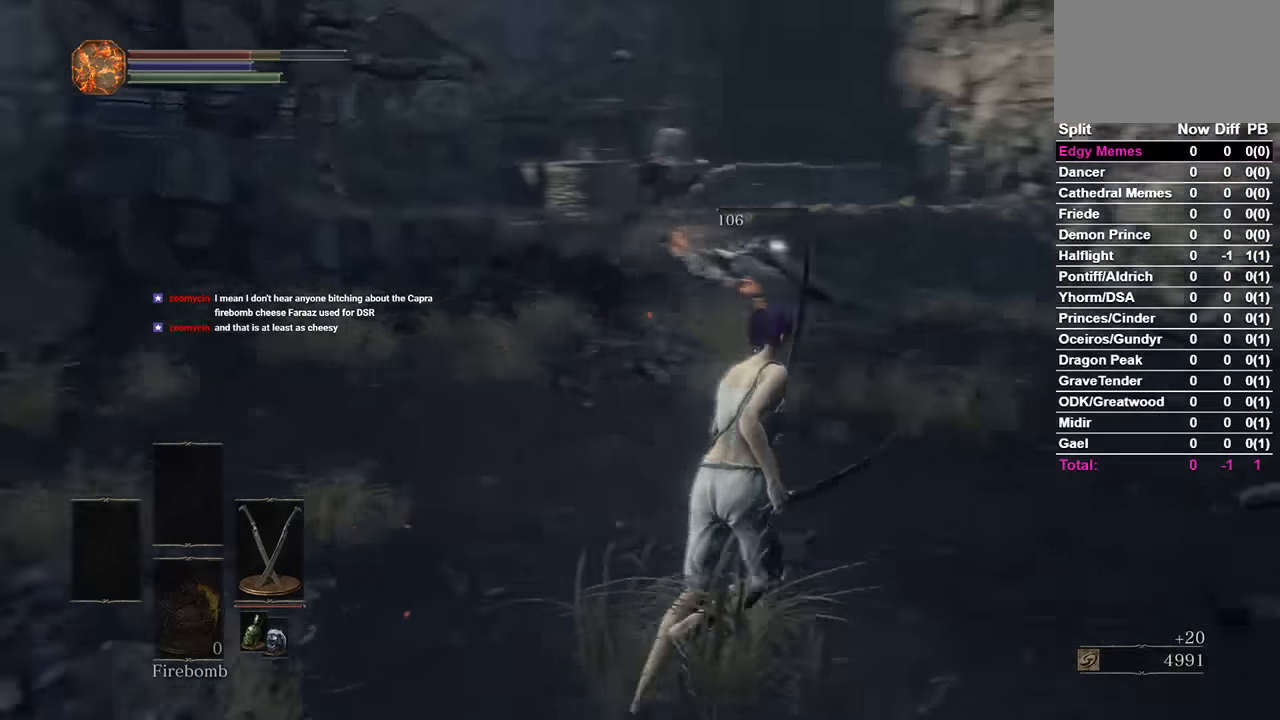
{"buttons": ["B"], "left_stick": "center", "right_stick": "center", "events": [[67, "right_stick", "center"], [133, "left_stick", "center"]]}
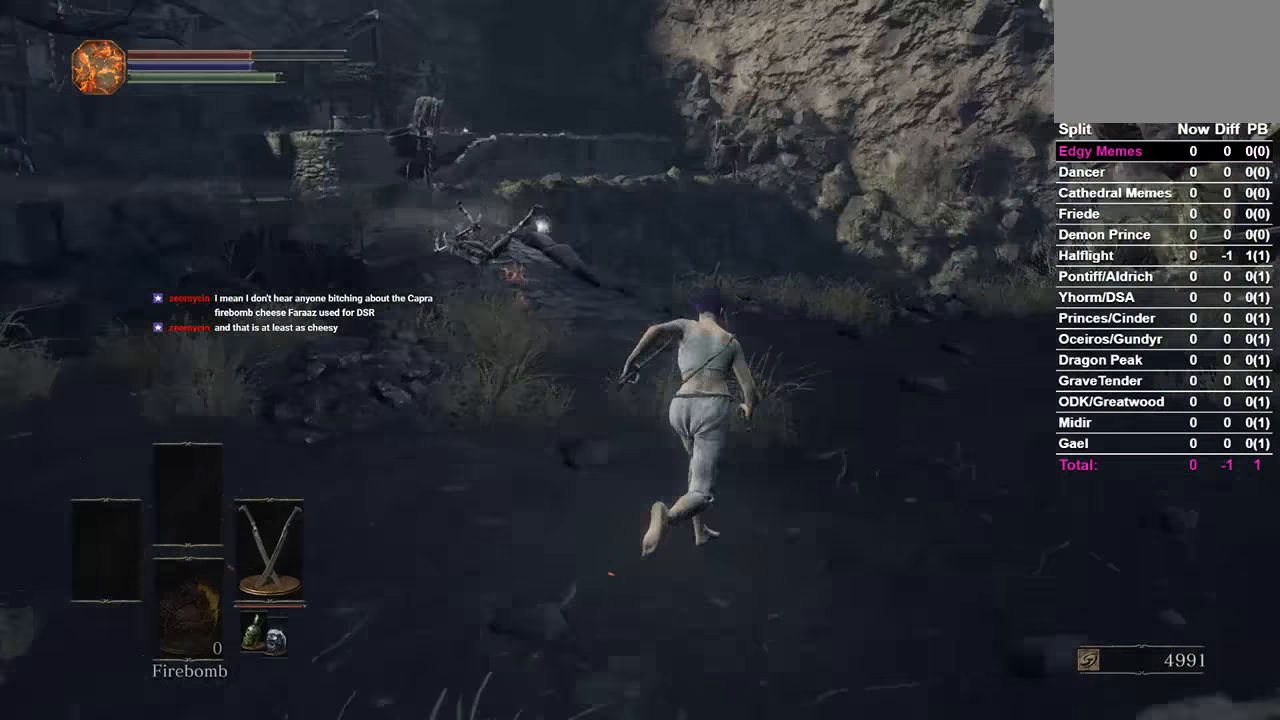
{"buttons": ["B"], "left_stick": "center", "right_stick": "left", "events": [[67, "right_stick", "left"], [267, "right_stick", "center"], [467, "right_stick", "left"]]}
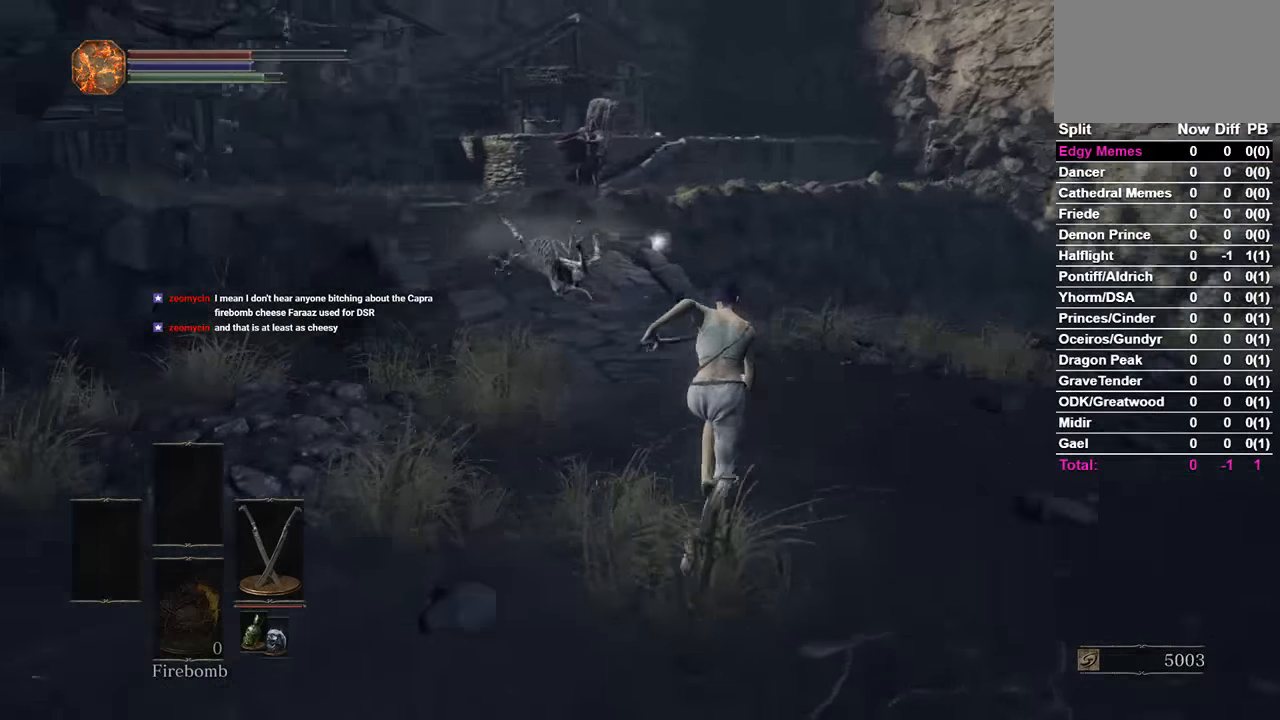
{"buttons": ["B"], "left_stick": "center", "right_stick": "left", "events": [[100, "right_stick", "center"], [433, "right_stick", "left"]]}
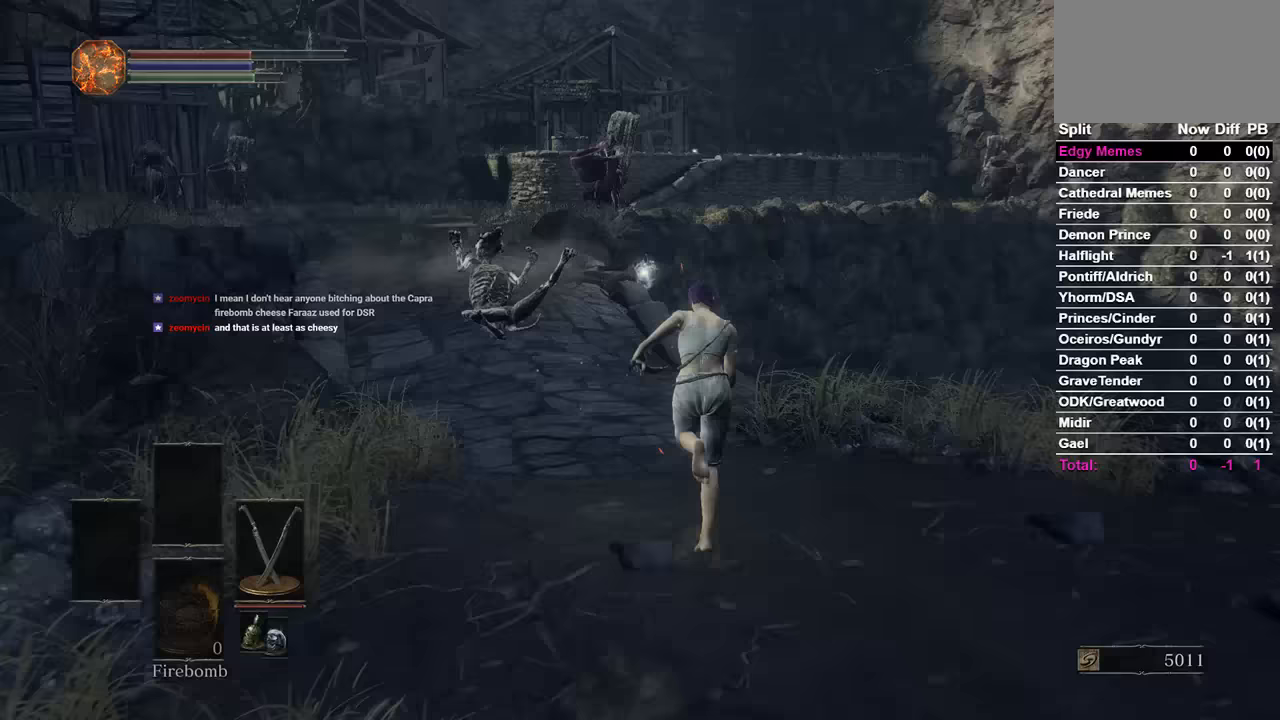
{"buttons": ["B"], "left_stick": "center", "right_stick": "center", "events": [[200, "right_stick", "center"]]}
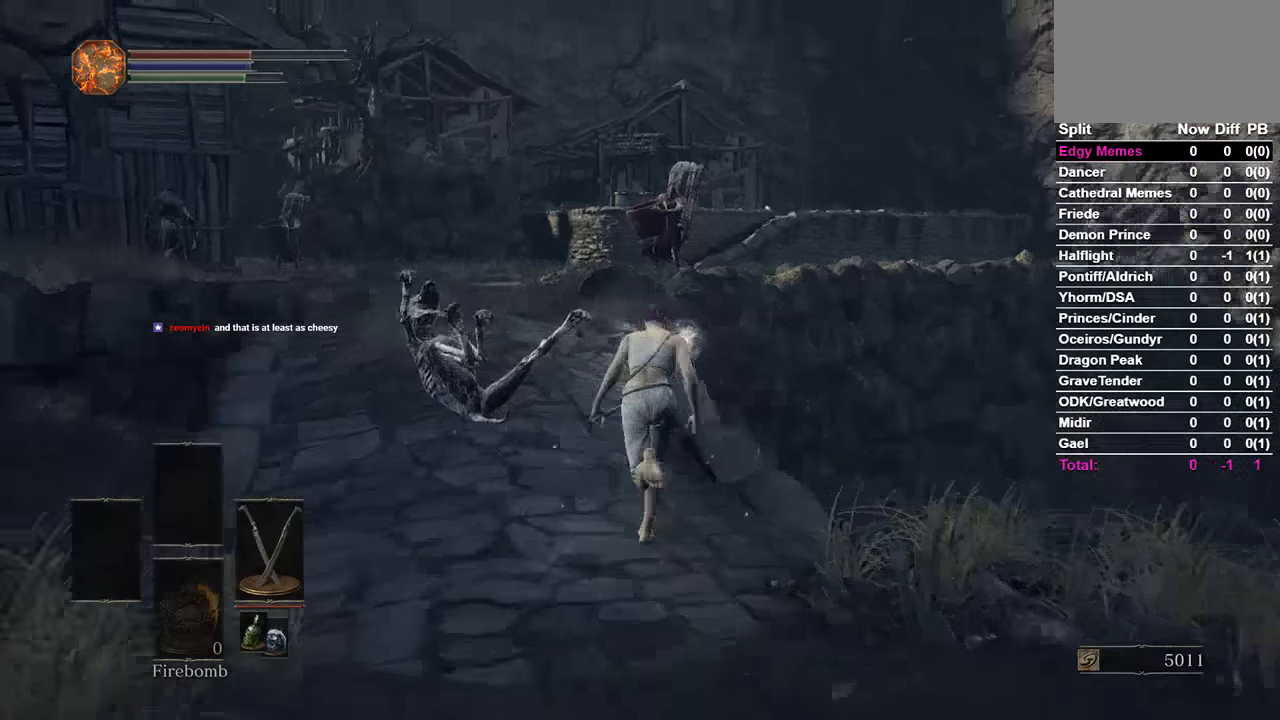
{"buttons": [], "left_stick": "center", "right_stick": "center", "events": [[100, "B", "up"]]}
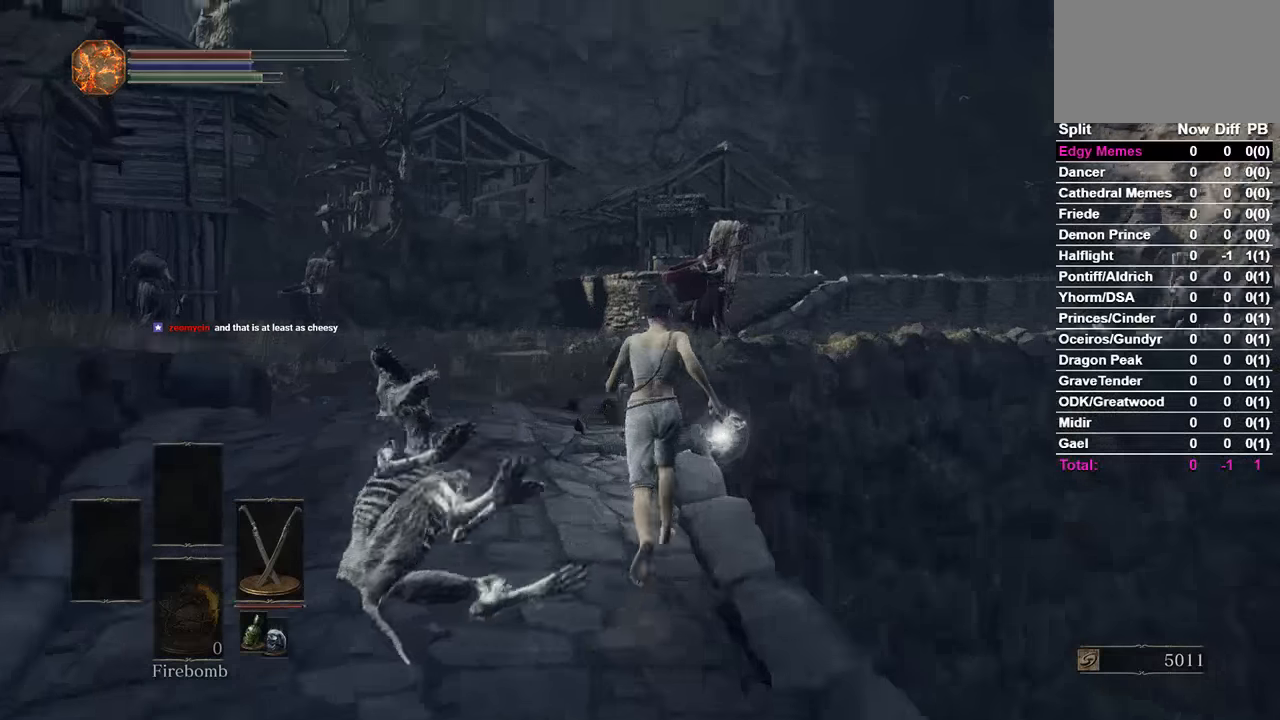
{"buttons": ["B"], "left_stick": "center", "right_stick": "center", "events": [[100, "right_stick", "down-left"], [133, "B", "down"], [500, "right_stick", "center"]]}
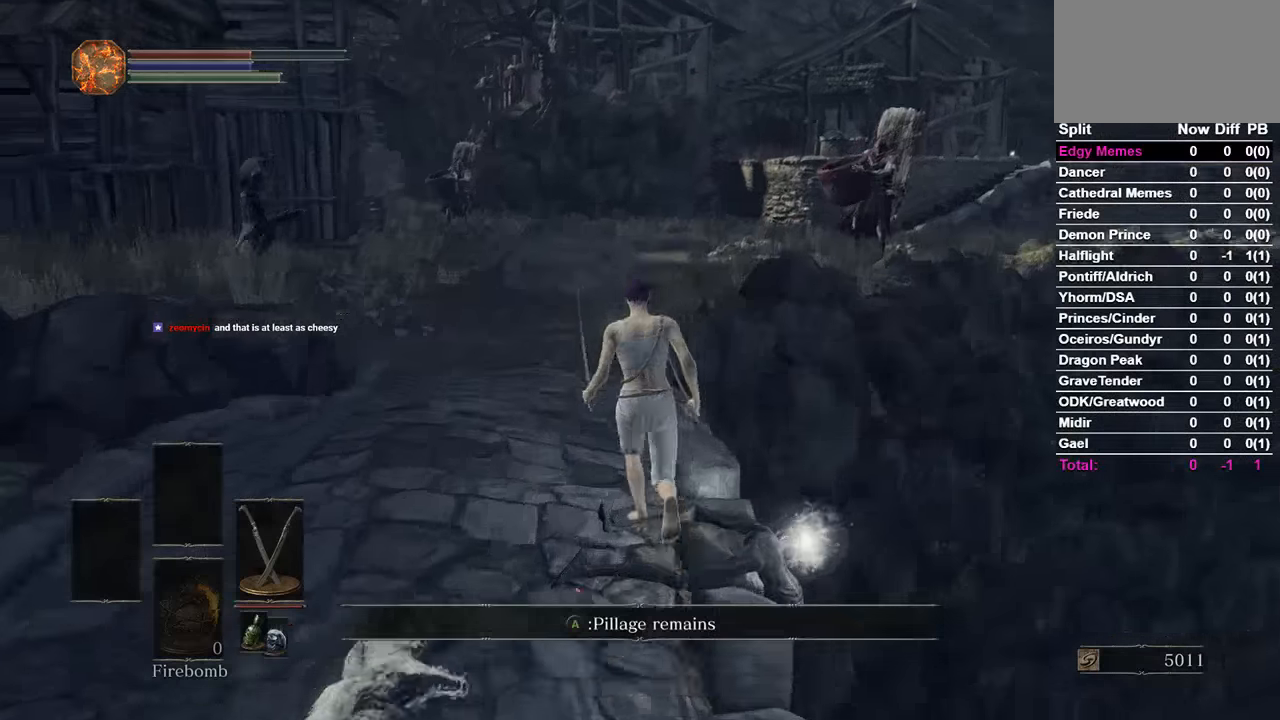
{"buttons": ["B"], "left_stick": "center", "right_stick": "center", "events": []}
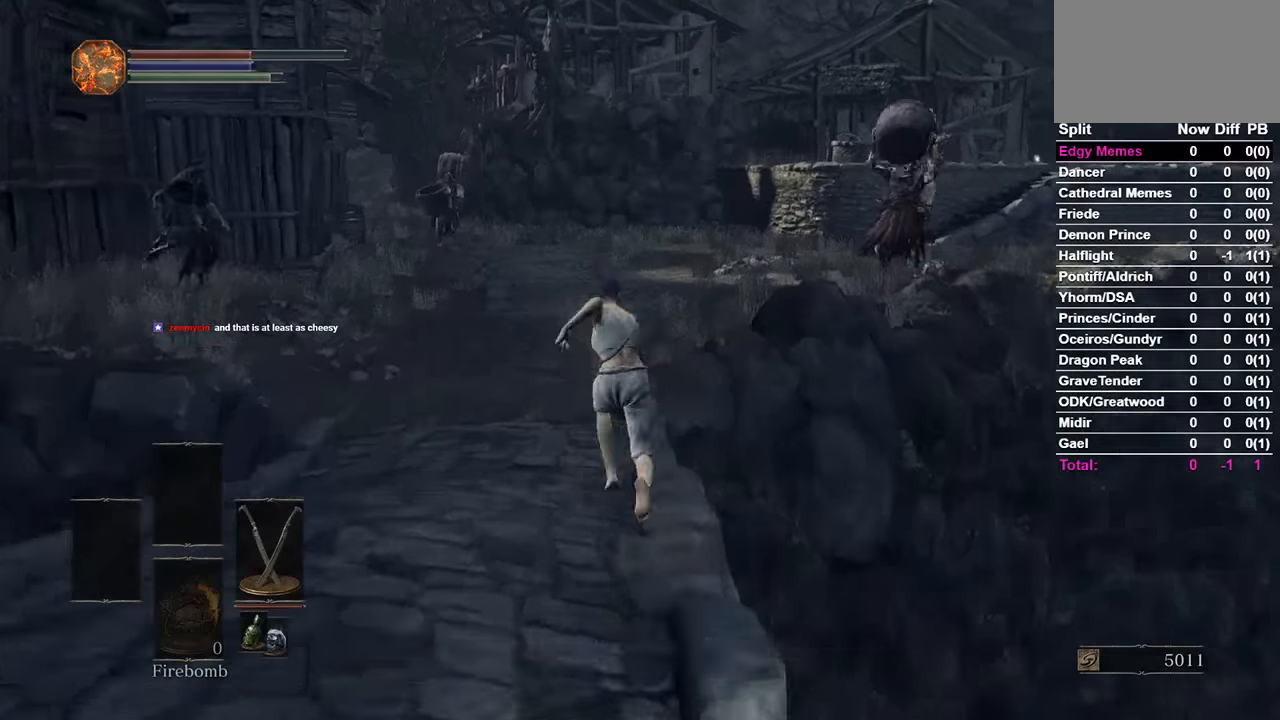
{"buttons": ["B"], "left_stick": "center", "right_stick": "center", "events": []}
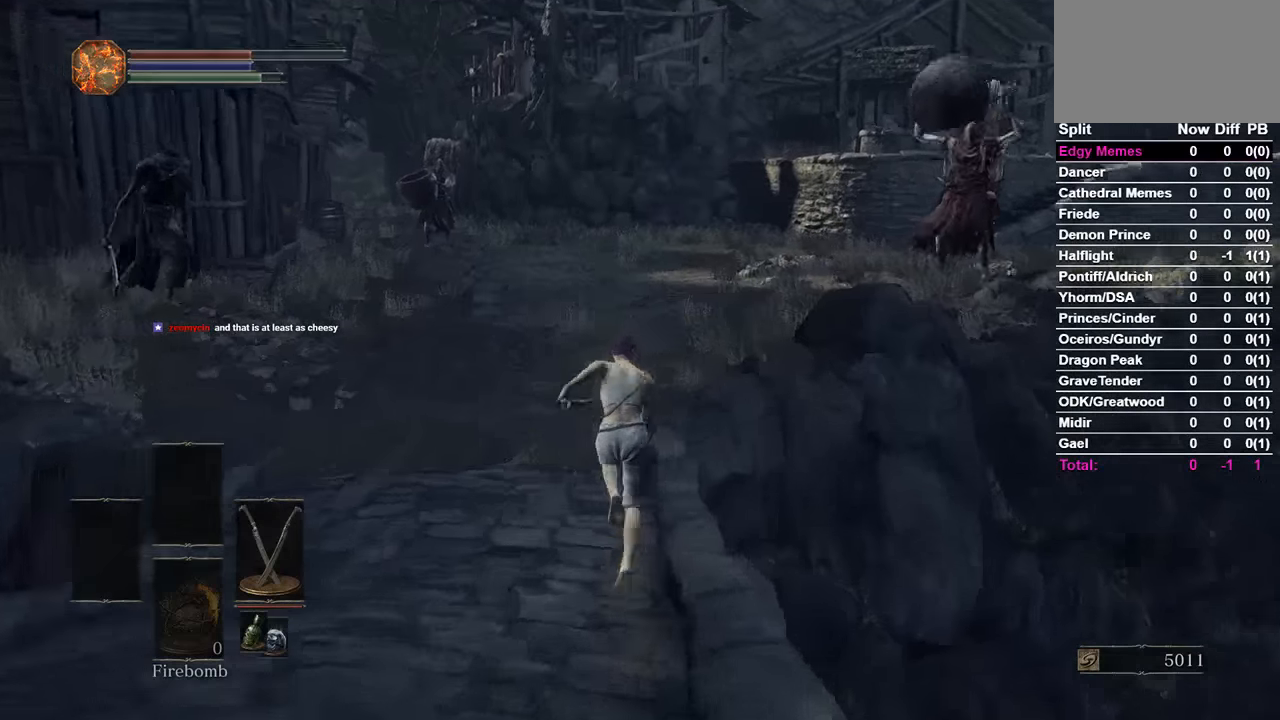
{"buttons": ["B"], "left_stick": "center", "right_stick": "right", "events": [[67, "right_stick", "right"]]}
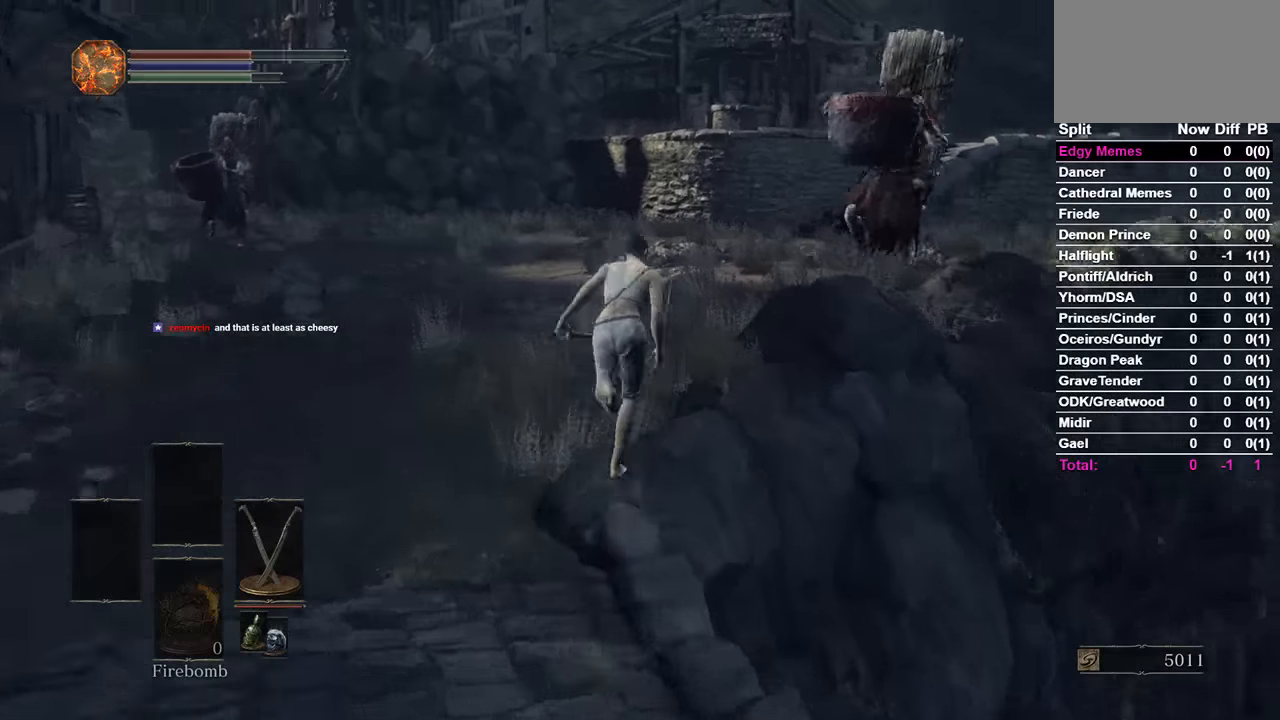
{"buttons": [], "left_stick": "center", "right_stick": "center", "events": [[433, "B", "up"], [467, "right_stick", "center"]]}
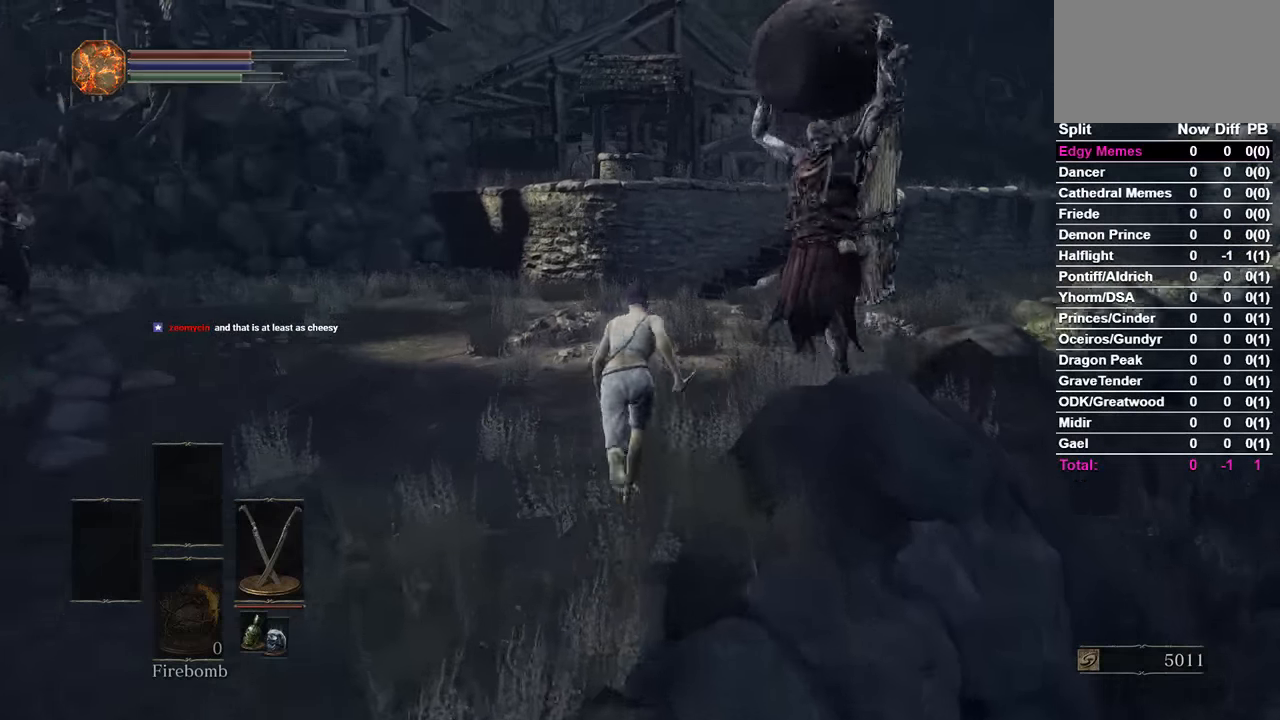
{"buttons": ["B"], "left_stick": "center", "right_stick": "center", "events": [[100, "B", "down"], [167, "B", "up"], [467, "B", "down"]]}
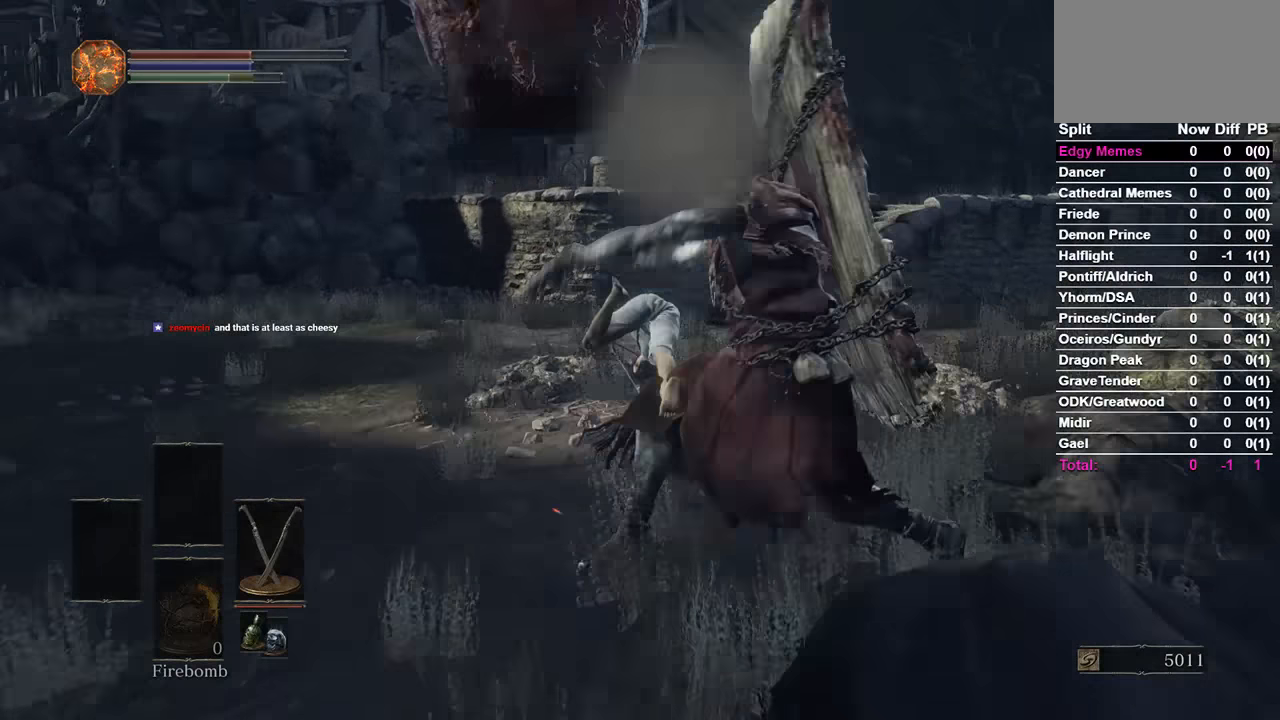
{"buttons": ["B"], "left_stick": "center", "right_stick": "center"}
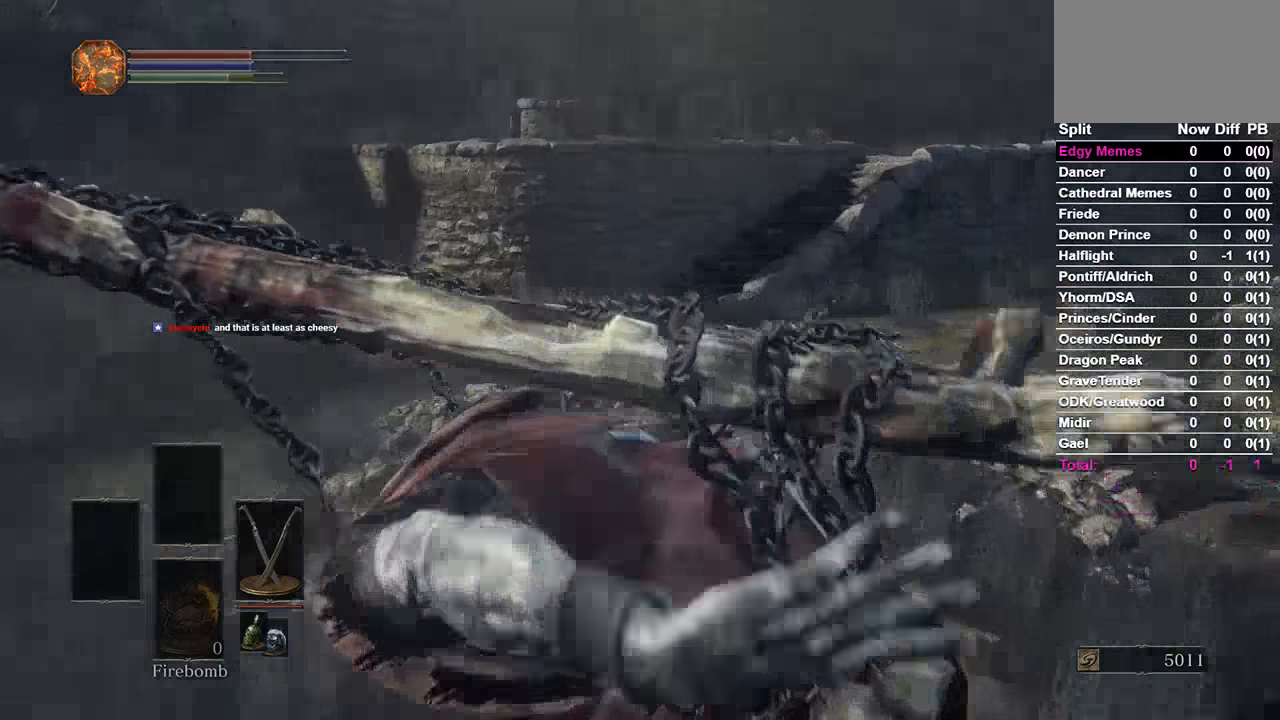
{"buttons": ["B"], "left_stick": "center", "right_stick": "center", "events": []}
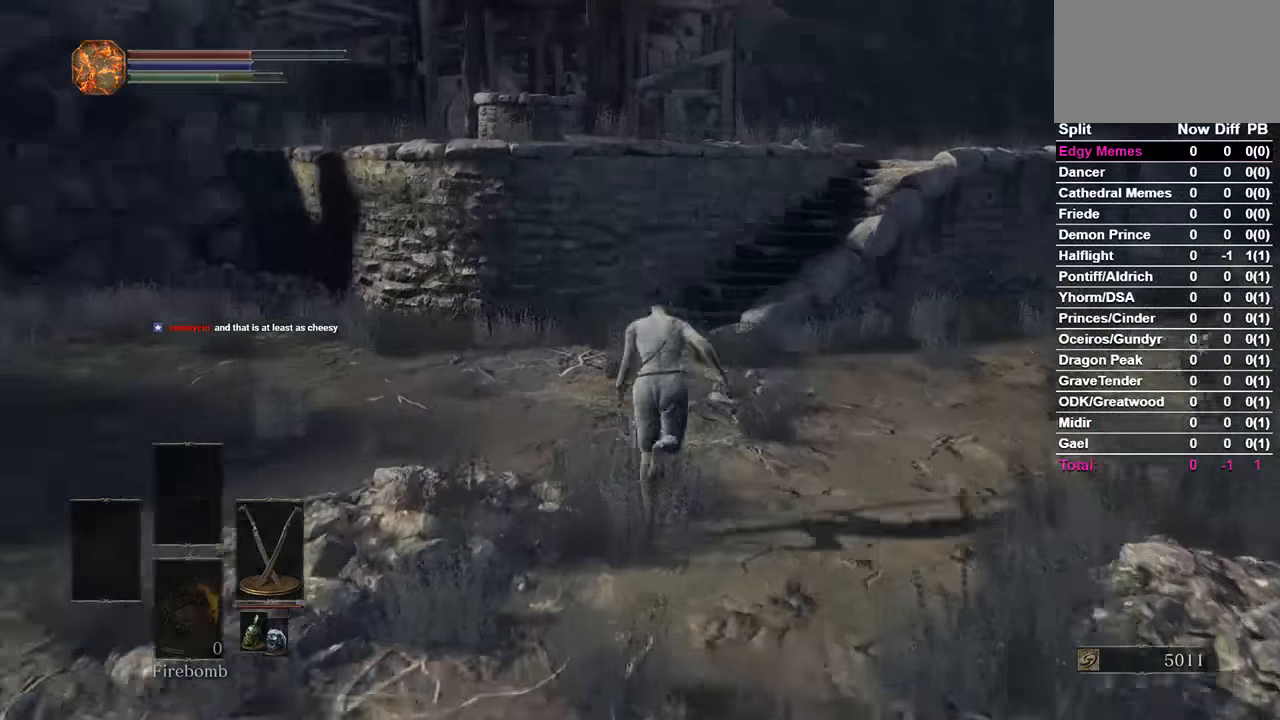
{"buttons": ["B"], "left_stick": "center", "right_stick": "center", "events": []}
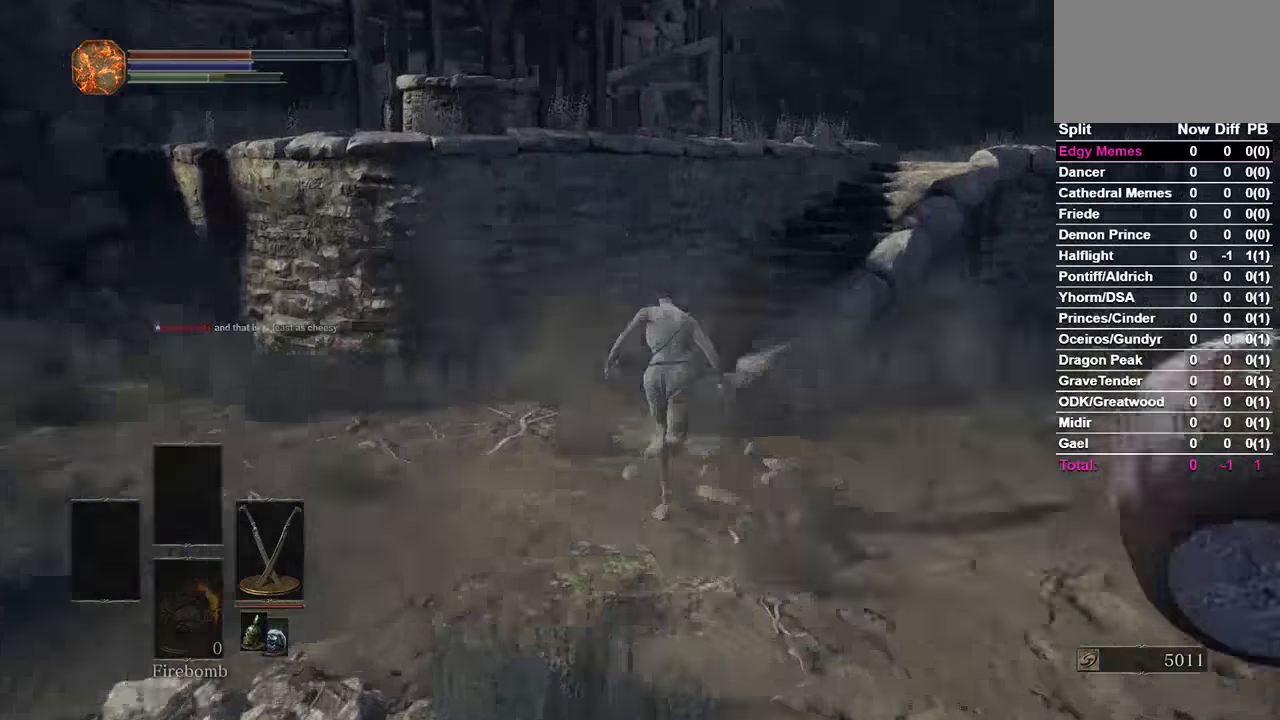
{"buttons": ["B"], "left_stick": "center", "right_stick": "down", "events": [[233, "right_stick", "down"]]}
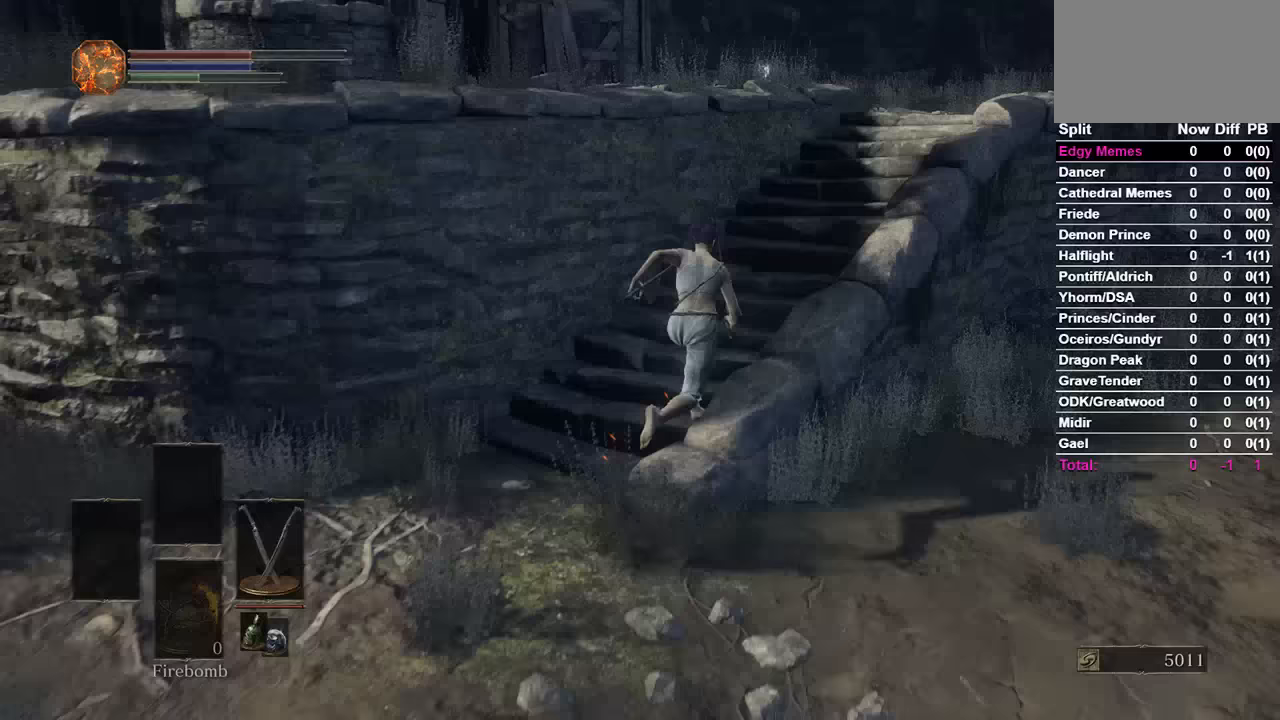
{"buttons": ["B"], "left_stick": "center", "right_stick": "down-left", "events": [[167, "right_stick", "down-left"]]}
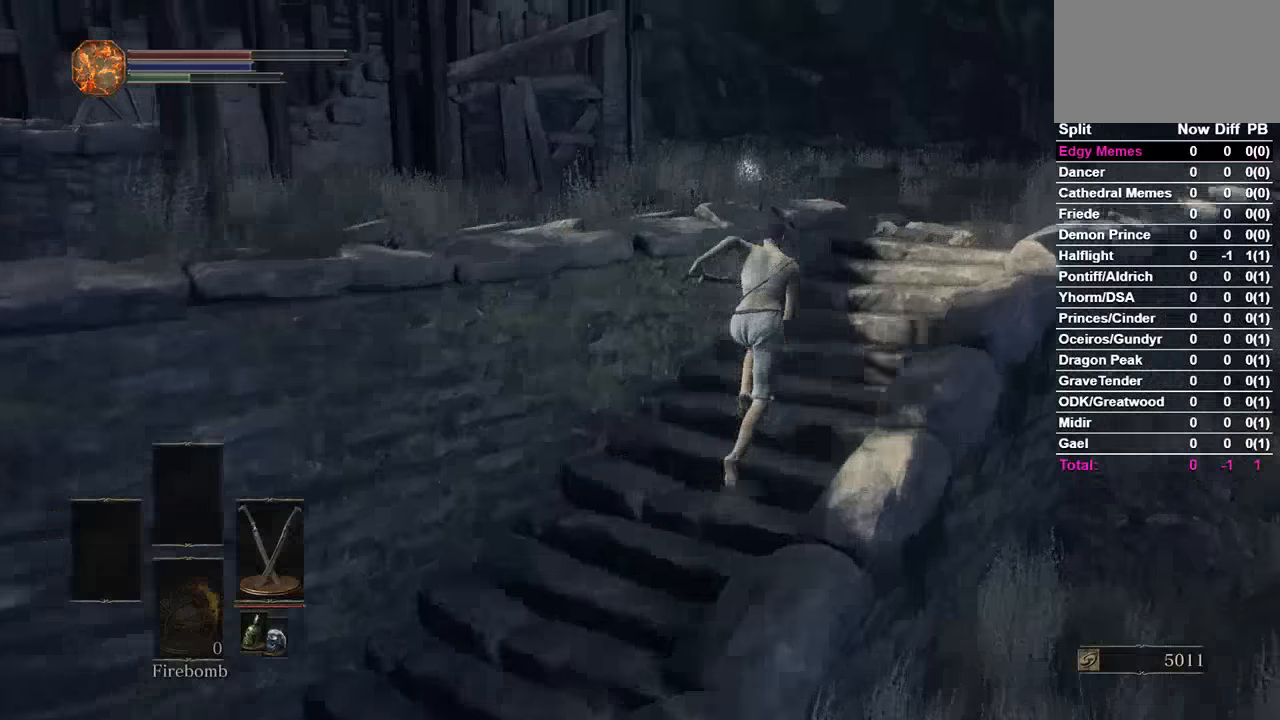
{"buttons": [], "left_stick": "center", "right_stick": "down-left", "events": [[500, "B", "up"]]}
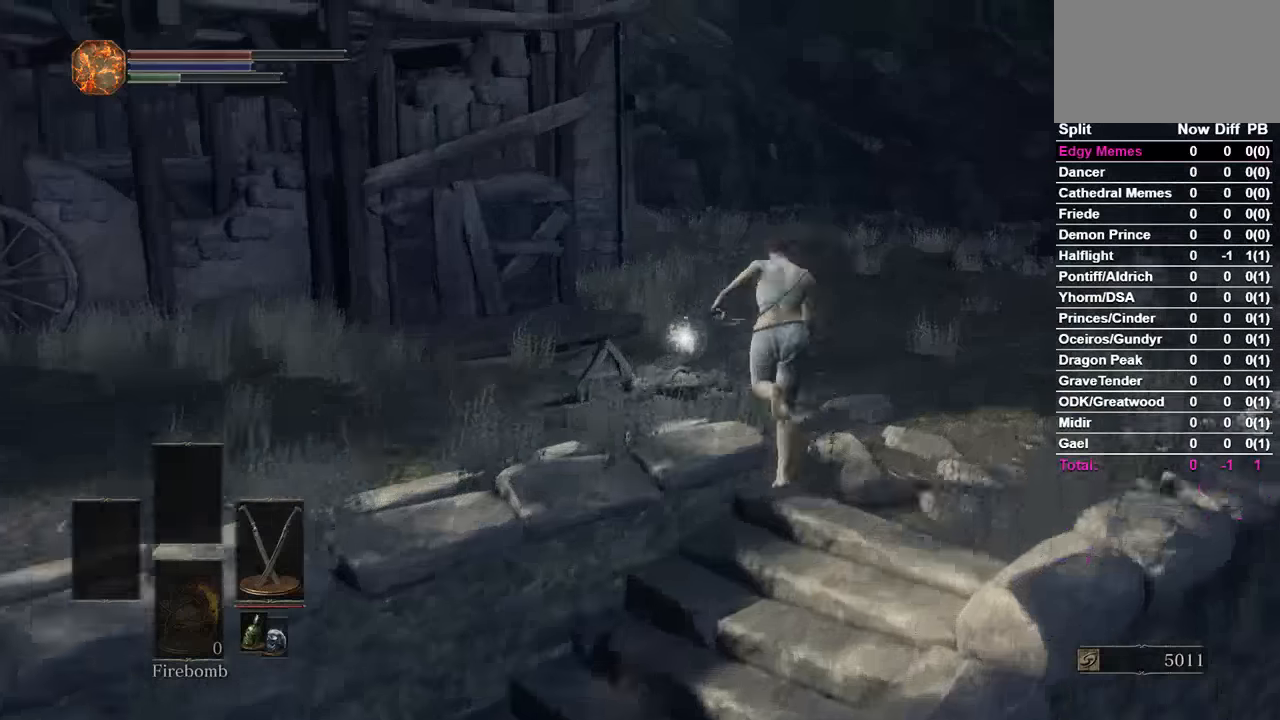
{"buttons": [], "left_stick": "center", "right_stick": "left", "events": [[300, "A", "down"], [400, "left_stick", "down-right"], [433, "right_stick", "left"], [467, "A", "up"], [467, "left_stick", "center"]]}